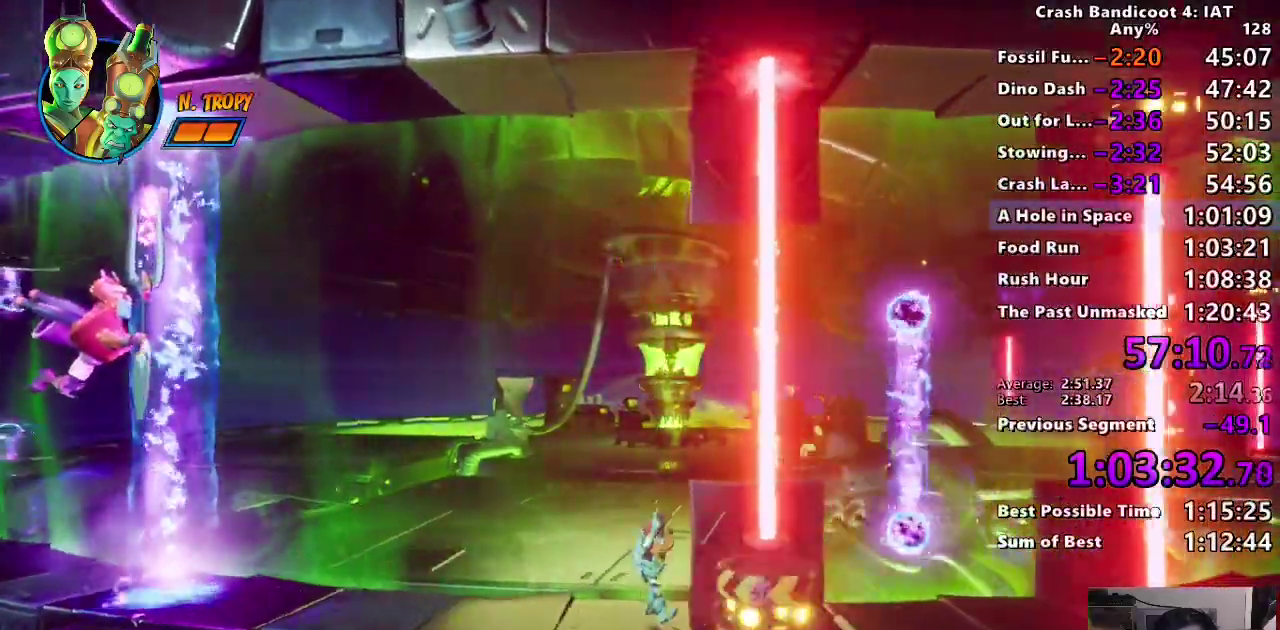
Gameplay with a controller (PlayStation layout); each line is a JSON object with the inputs held at the frame after it. "events" lists button and stick changes between this image and that frame as [ms after this image, input, new state], when the widget could be followed in between. Not read: R1.
{"buttons": ["CIRCLE"], "left_stick": "right", "right_stick": "center"}
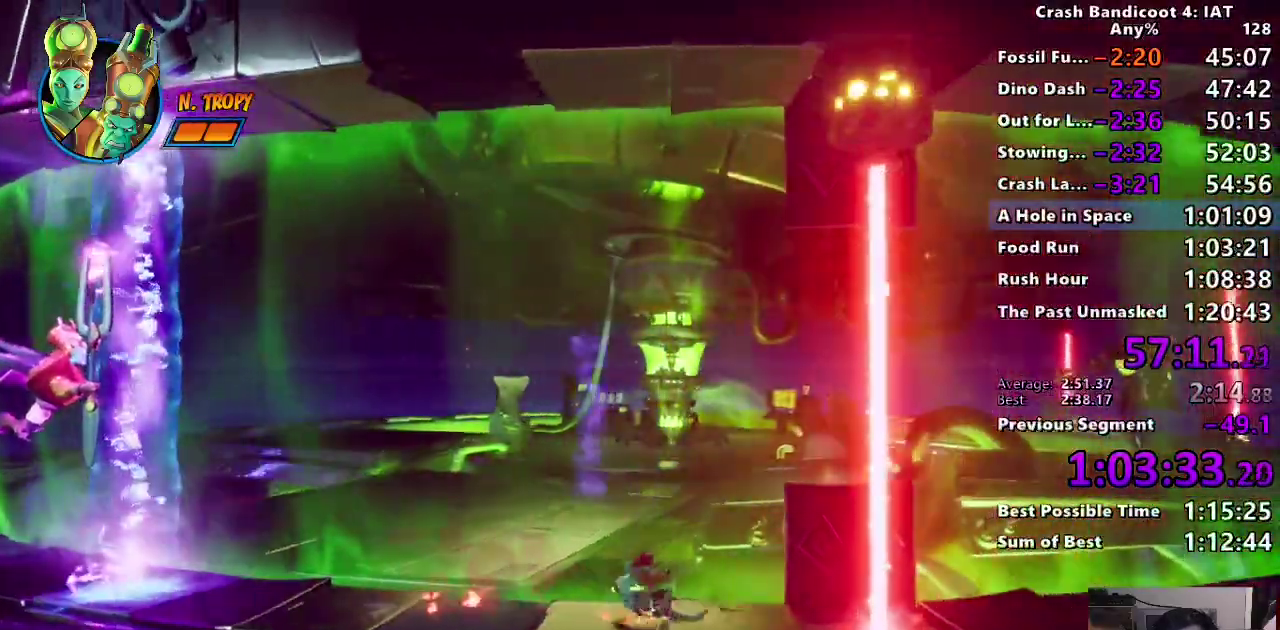
{"buttons": ["SQUARE"], "left_stick": "right", "right_stick": "center", "events": [[17, "CROSS", "down"], [33, "CIRCLE", "up"], [50, "R2", "down"], [133, "CROSS", "up"], [150, "R2", "up"], [467, "SQUARE", "down"]]}
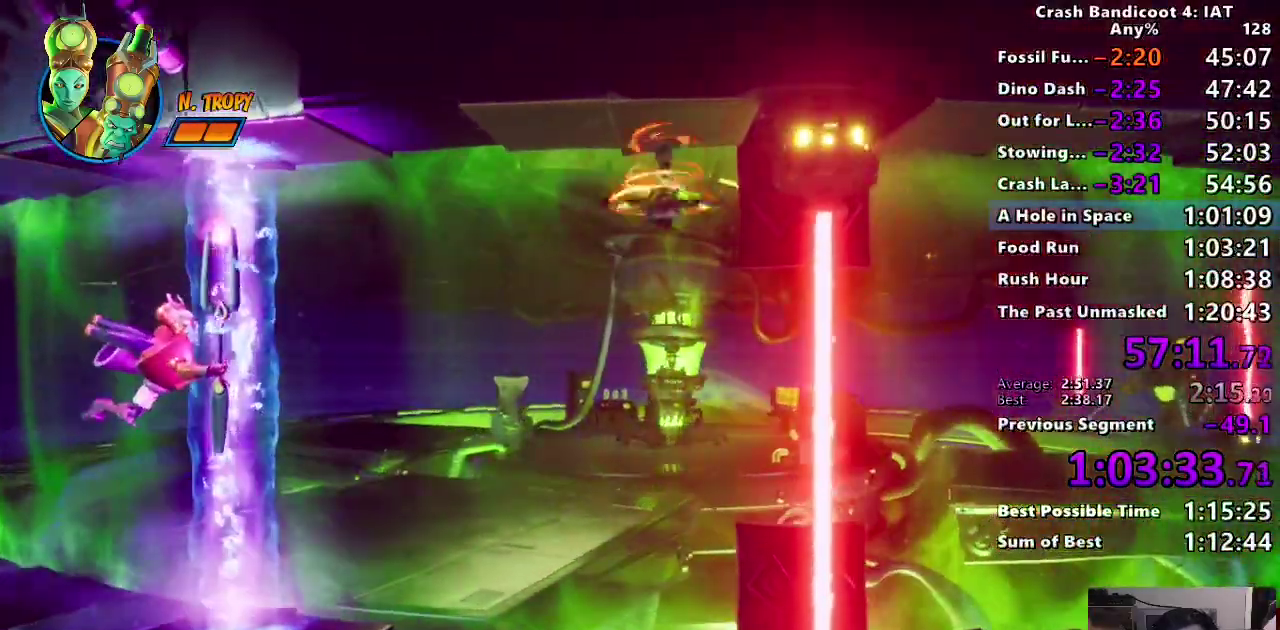
{"buttons": [], "left_stick": "right", "right_stick": "center", "events": [[100, "SQUARE", "up"], [233, "CIRCLE", "down"], [350, "CIRCLE", "up"], [417, "SQUARE", "down"], [433, "START", "down"], [483, "START", "up"], [500, "SQUARE", "up"]]}
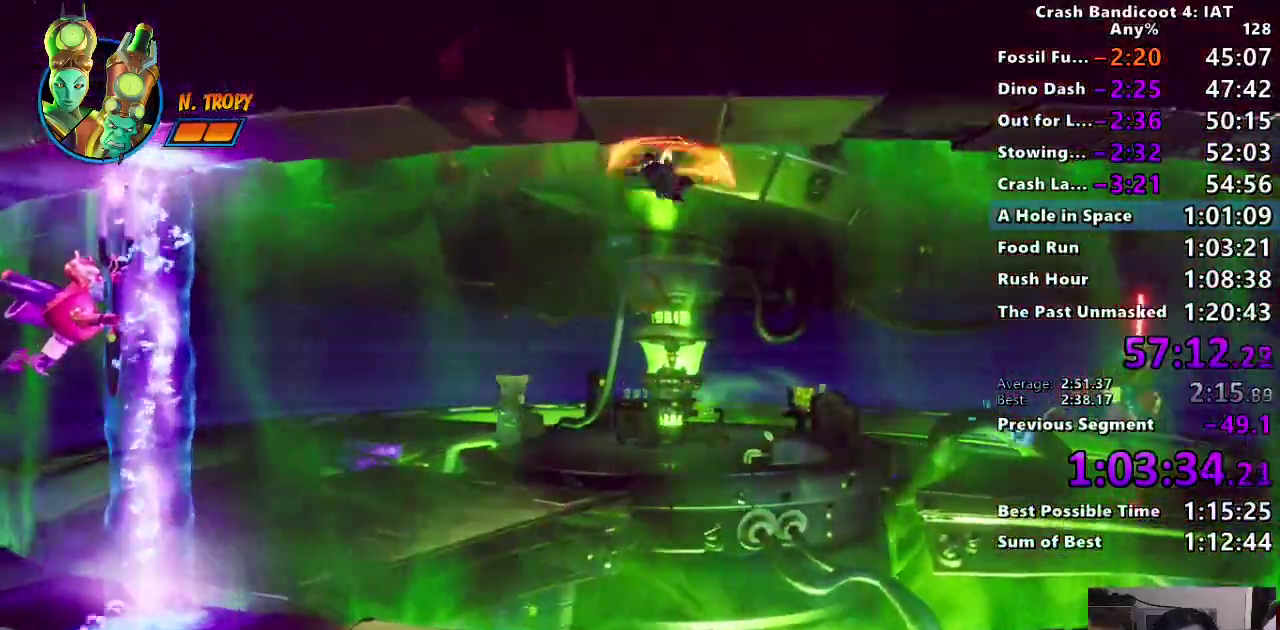
{"buttons": [], "left_stick": "right", "right_stick": "center", "events": [[133, "CIRCLE", "down"], [233, "CIRCLE", "up"], [317, "SQUARE", "down"], [433, "SQUARE", "up"]]}
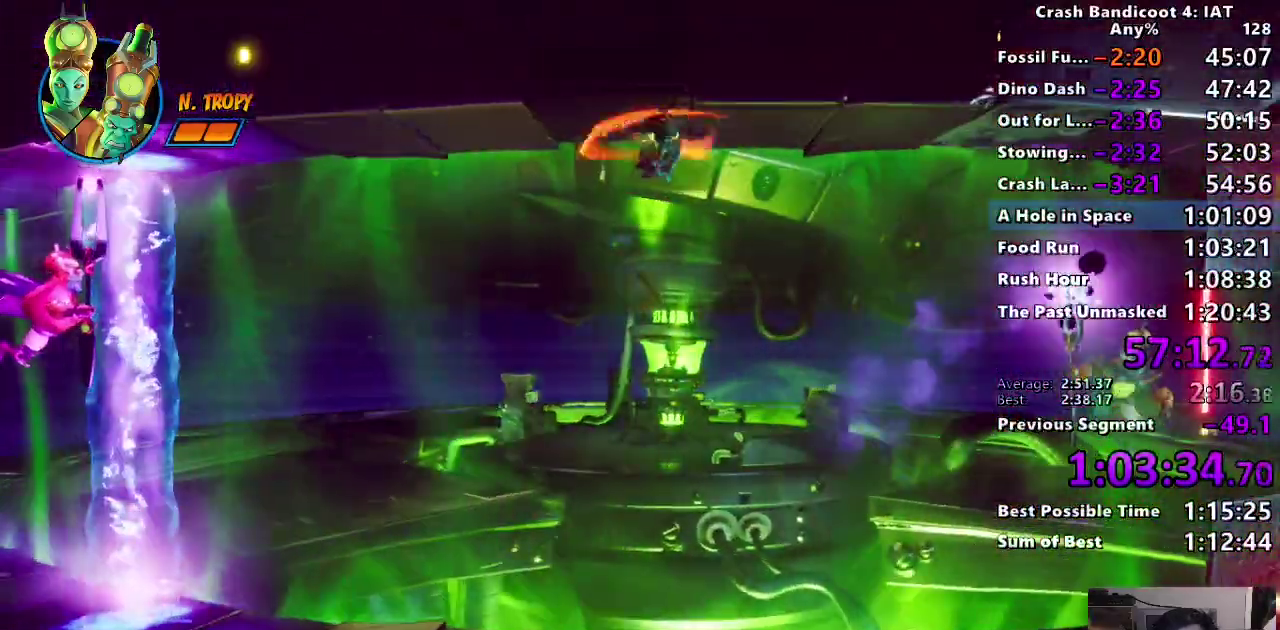
{"buttons": ["CIRCLE"], "left_stick": "right", "right_stick": "center", "events": [[33, "CIRCLE", "down"], [150, "CIRCLE", "up"], [183, "right_stick", "up-left"], [217, "SQUARE", "down"], [233, "right_stick", "center"], [317, "SQUARE", "up"], [317, "right_stick", "up-left"], [433, "CIRCLE", "down"], [500, "right_stick", "center"]]}
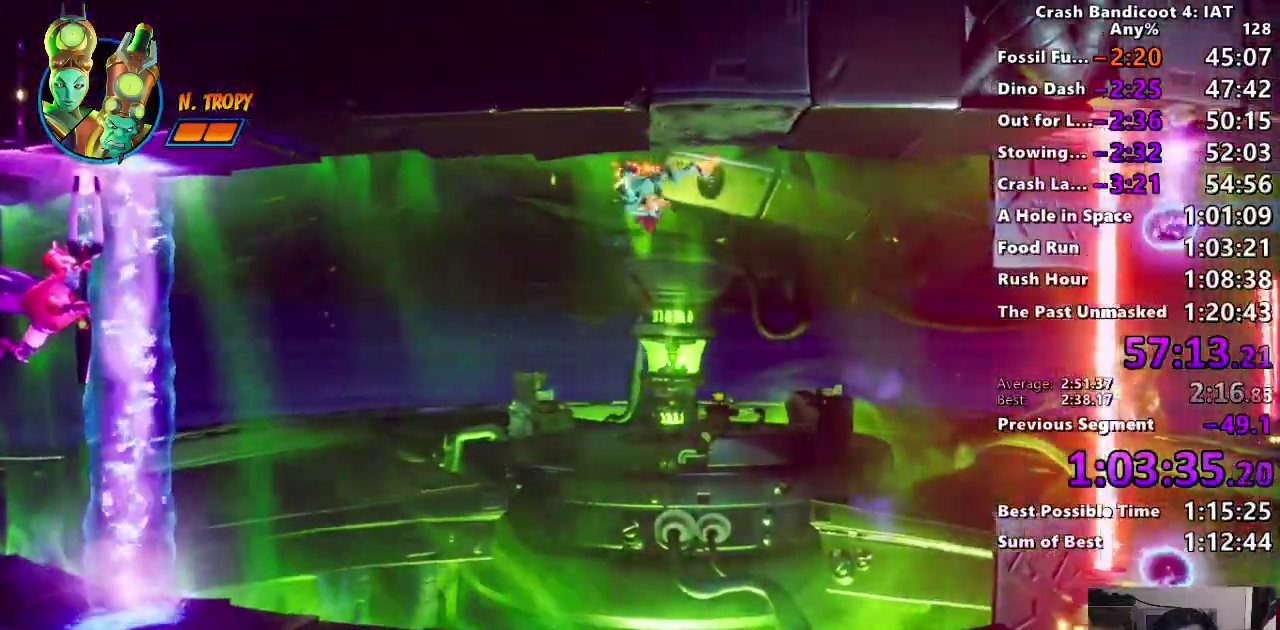
{"buttons": [], "left_stick": "right", "right_stick": "center", "events": [[50, "CROSS", "down"], [83, "R2", "down"], [183, "CROSS", "up"], [183, "R2", "up"], [483, "CIRCLE", "up"]]}
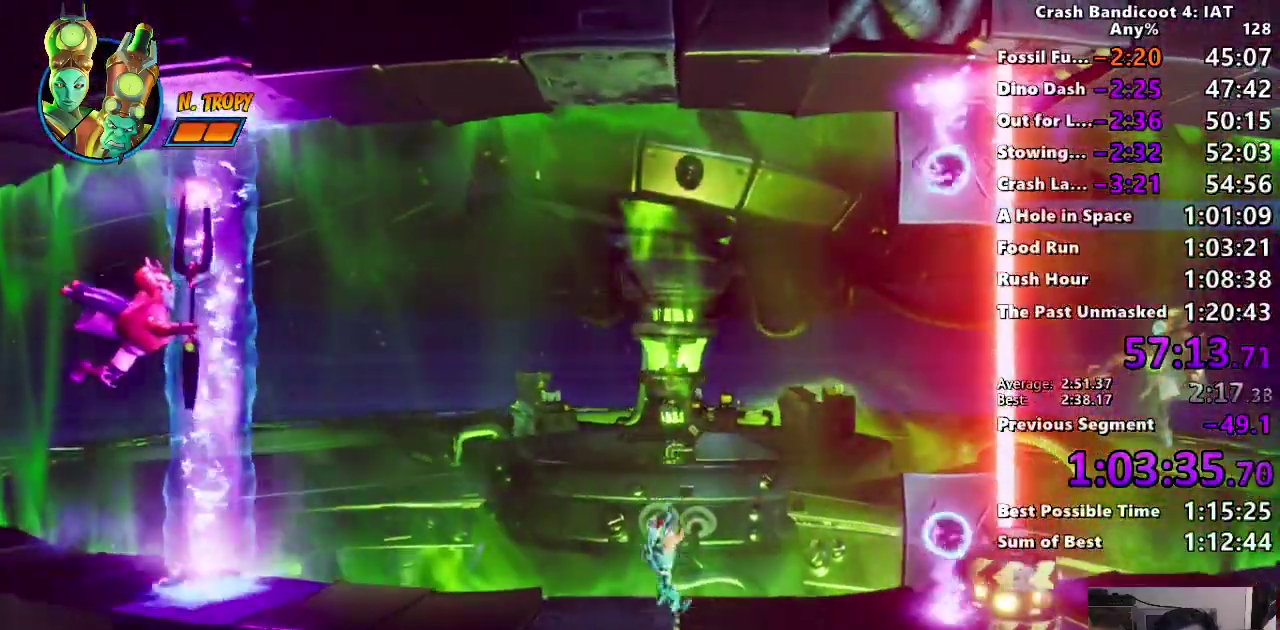
{"buttons": [], "left_stick": "right", "right_stick": "center", "events": [[83, "CROSS", "down"], [167, "CIRCLE", "down"], [350, "CROSS", "up"], [483, "CIRCLE", "up"]]}
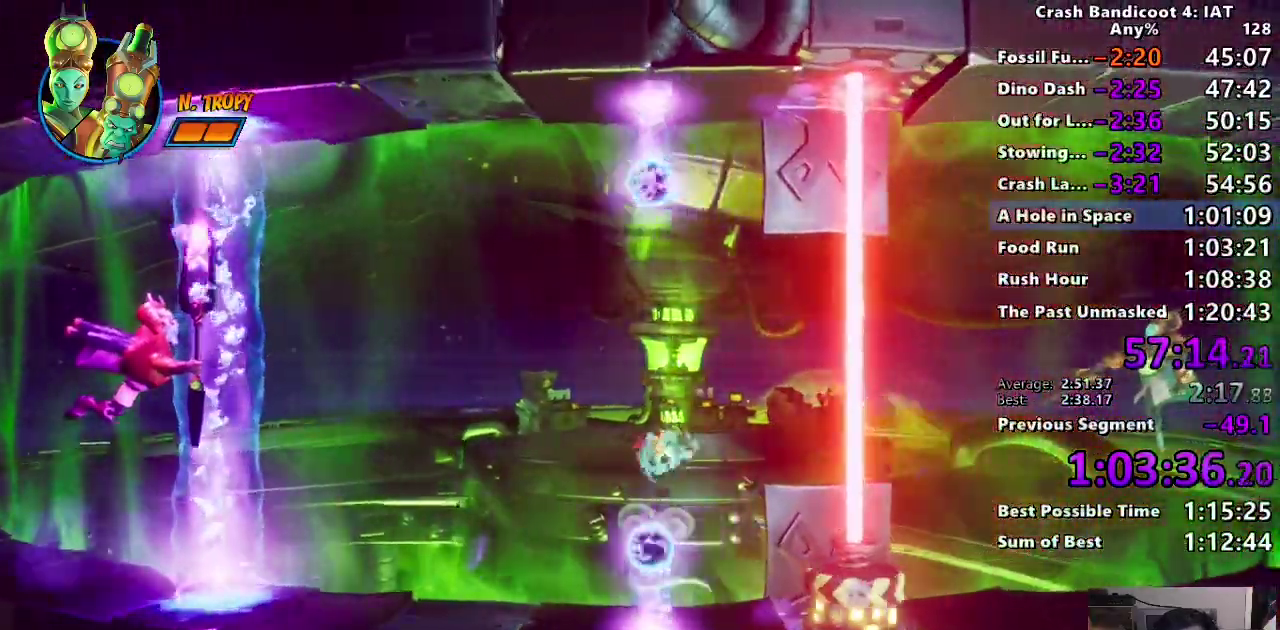
{"buttons": ["CIRCLE"], "left_stick": "right", "right_stick": "center", "events": [[183, "SQUARE", "down"], [267, "SQUARE", "up"], [450, "CIRCLE", "down"]]}
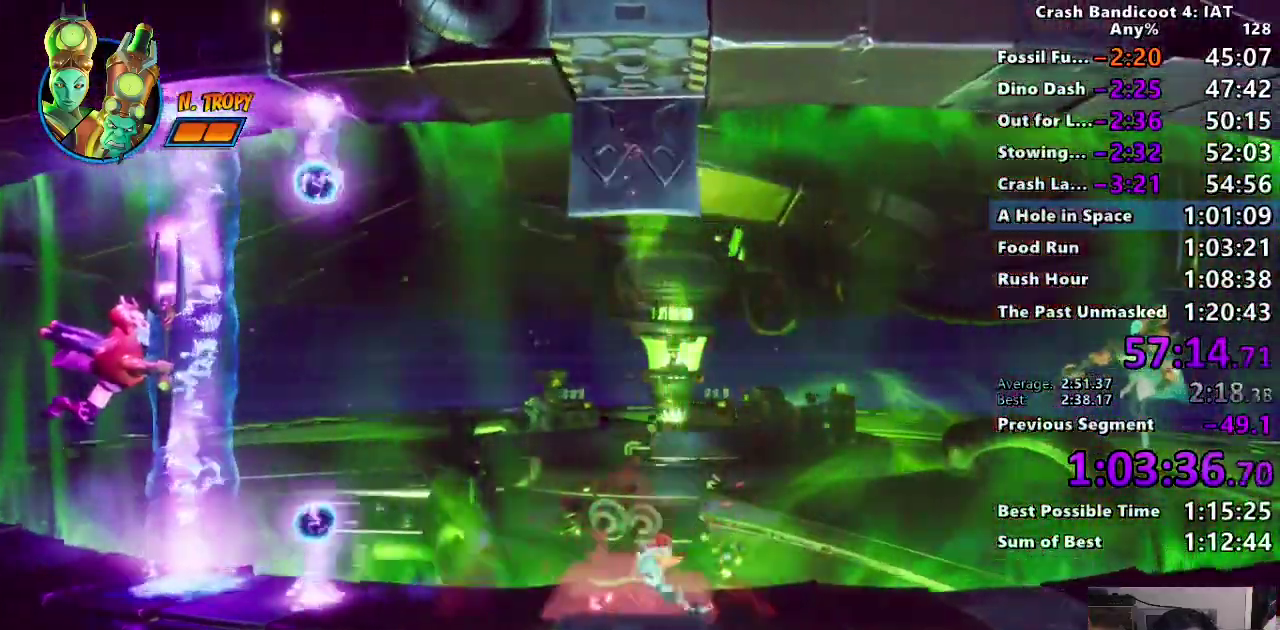
{"buttons": [], "left_stick": "right", "right_stick": "center", "events": [[67, "CIRCLE", "up"], [150, "SQUARE", "down"], [183, "R2", "down"], [233, "SQUARE", "up"], [333, "R2", "up"], [333, "right_stick", "down"], [367, "CIRCLE", "down"], [467, "CIRCLE", "up"], [467, "right_stick", "center"]]}
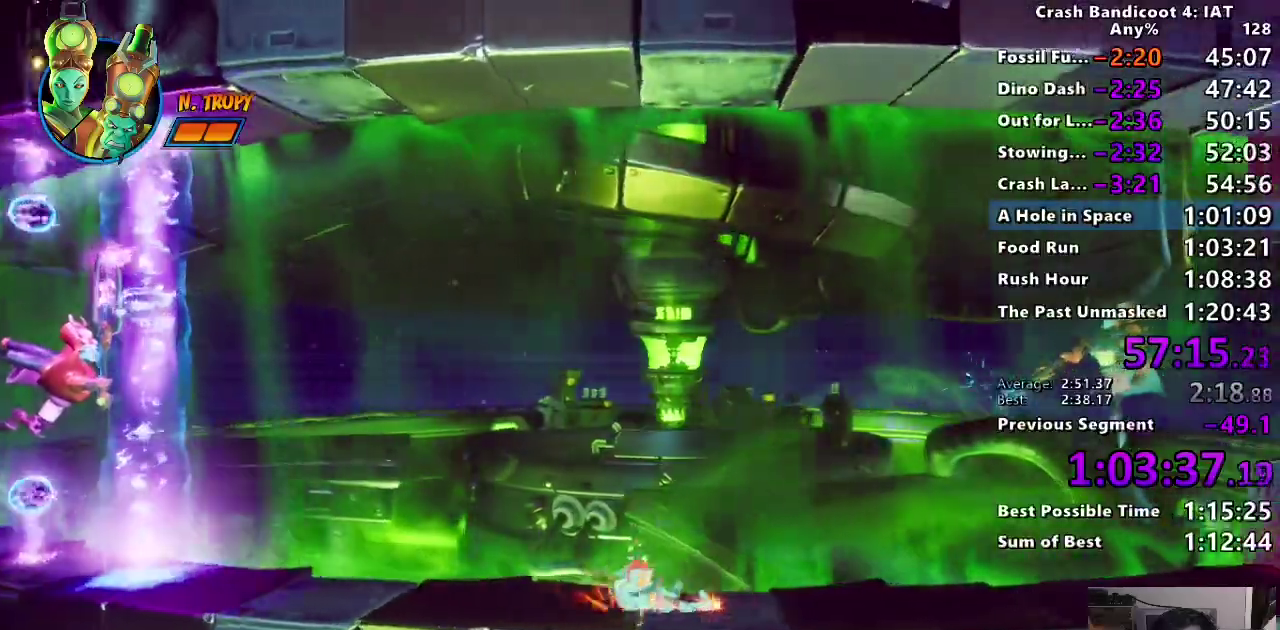
{"buttons": ["SQUARE"], "left_stick": "right", "right_stick": "center", "events": [[50, "SQUARE", "down"], [150, "SQUARE", "up"], [233, "CIRCLE", "down"], [367, "CIRCLE", "up"], [433, "SQUARE", "down"]]}